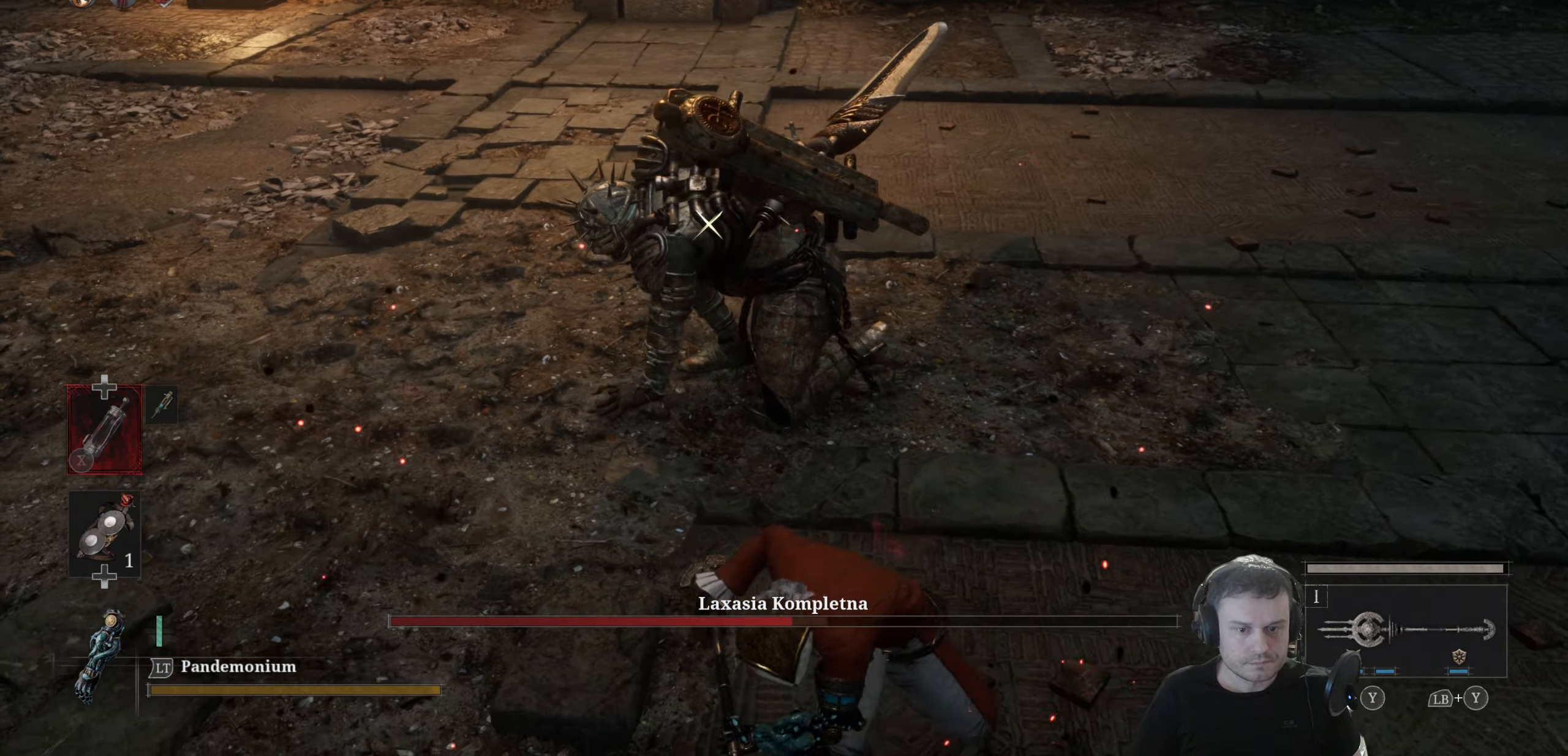
Gameplay with a controller (Xbox layout); each line is a JSON object with the inputs held at the frame after it. "events" lists button and stick changes between this image and that frame as [ms after this image, input, new state], when the widget could be followed in between.
{"buttons": ["R2"], "left_stick": "down-left", "right_stick": "center", "events": [[84, "left_stick", "down-left"], [184, "left_stick", "left"], [434, "left_stick", "down-left"]]}
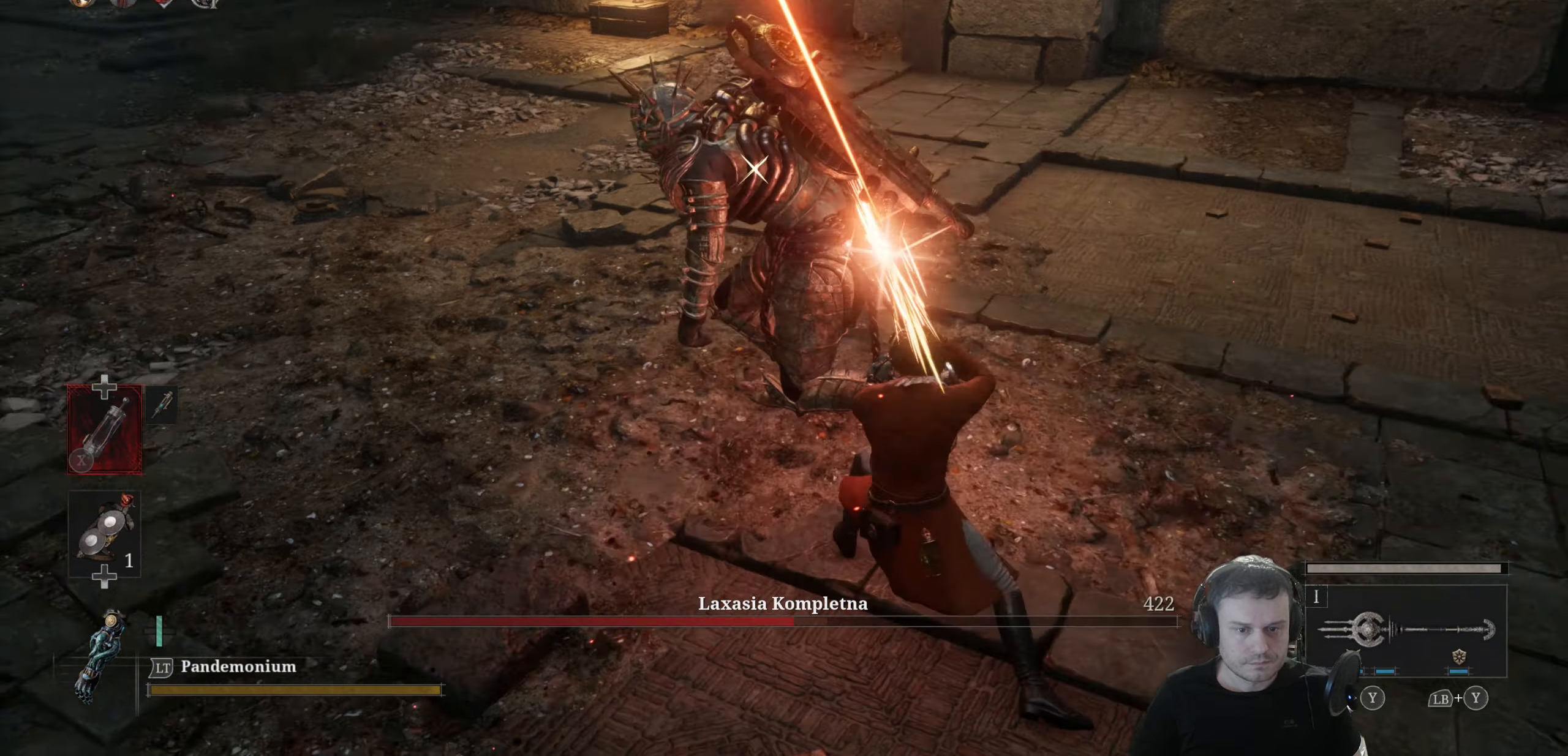
{"buttons": [], "left_stick": "down", "right_stick": "center", "events": [[34, "left_stick", "down"], [300, "R2", "up"], [367, "R1", "down"], [484, "R1", "up"]]}
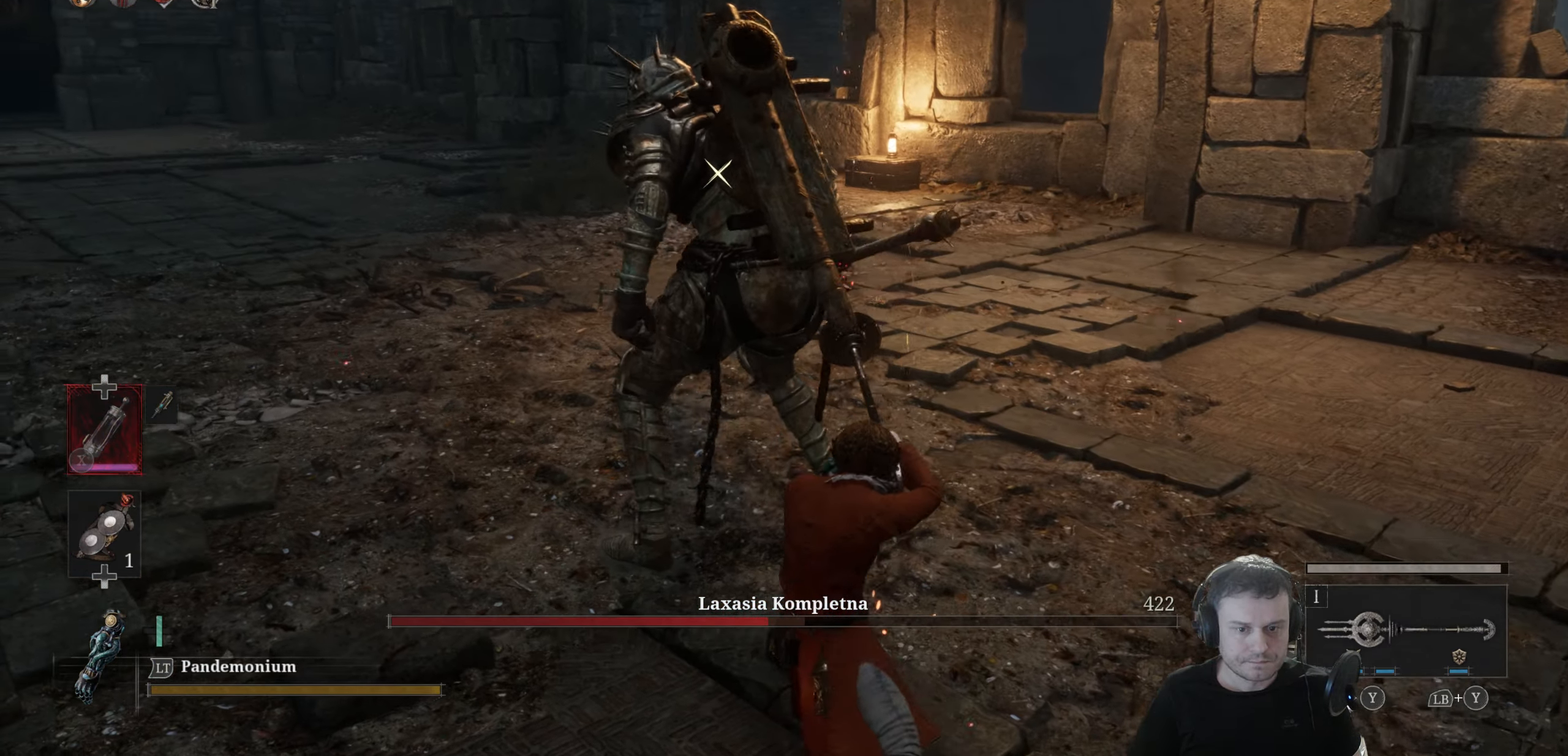
{"buttons": [], "left_stick": "down", "right_stick": "center", "events": []}
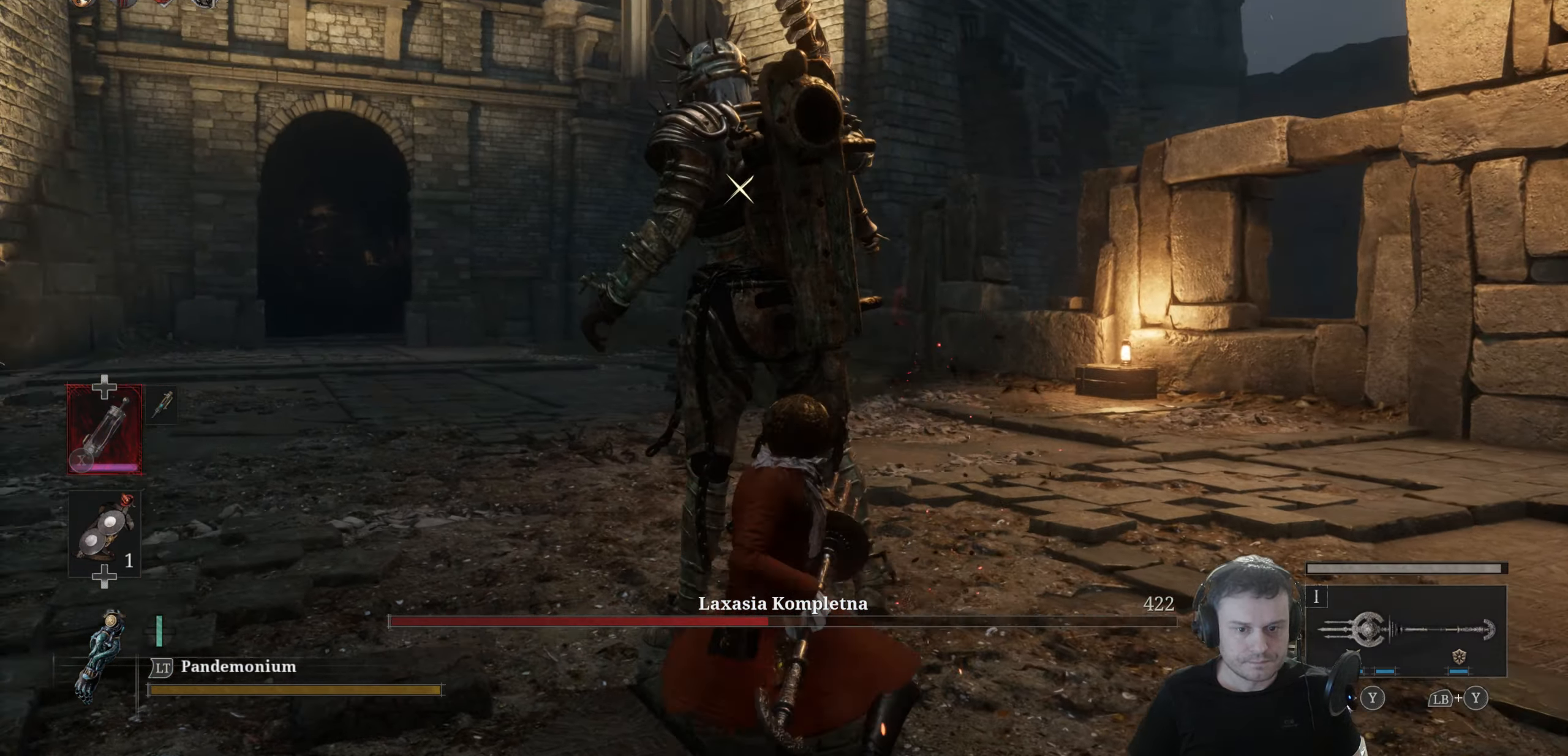
{"buttons": [], "left_stick": "down", "right_stick": "center", "events": []}
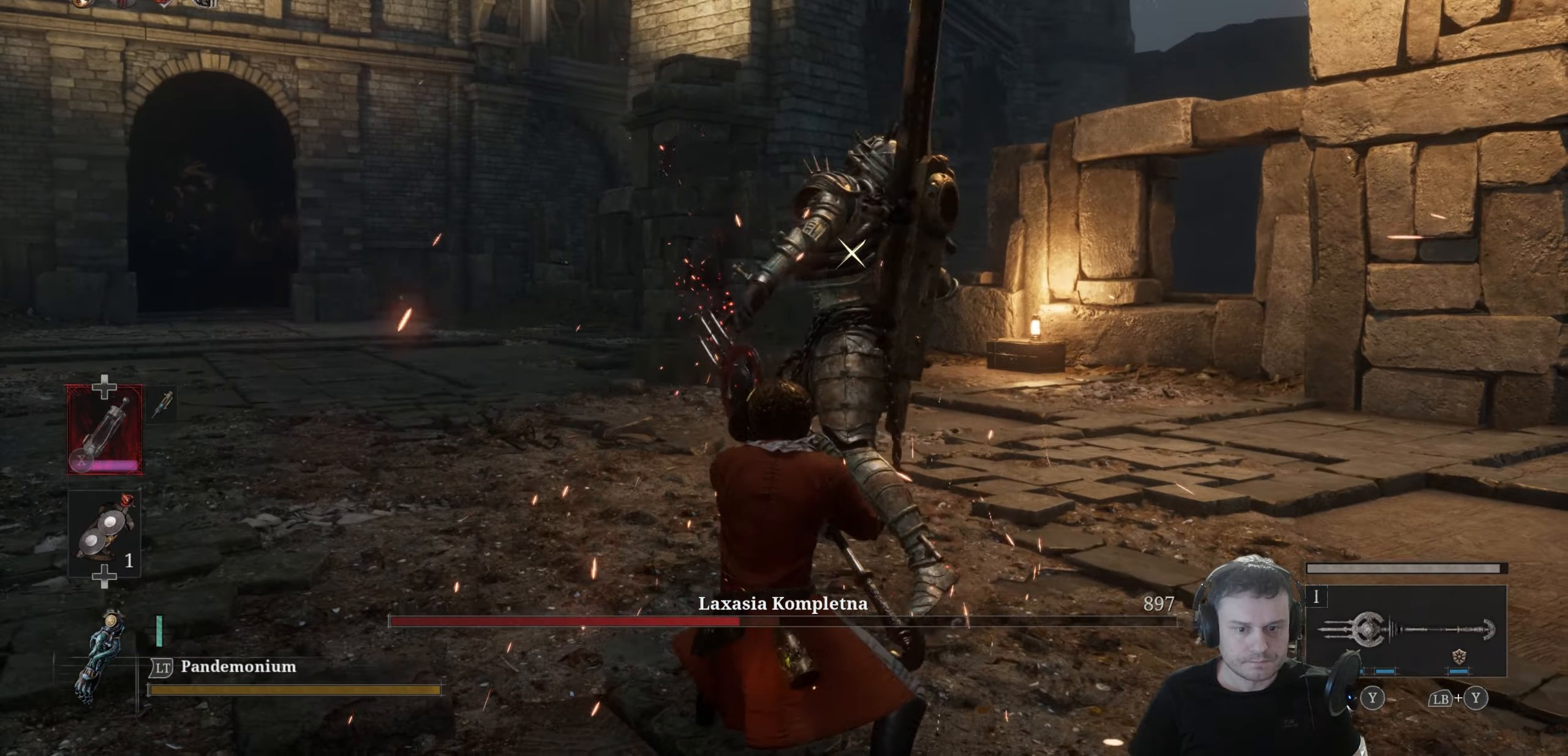
{"buttons": [], "left_stick": "center", "right_stick": "center", "events": [[267, "left_stick", "center"]]}
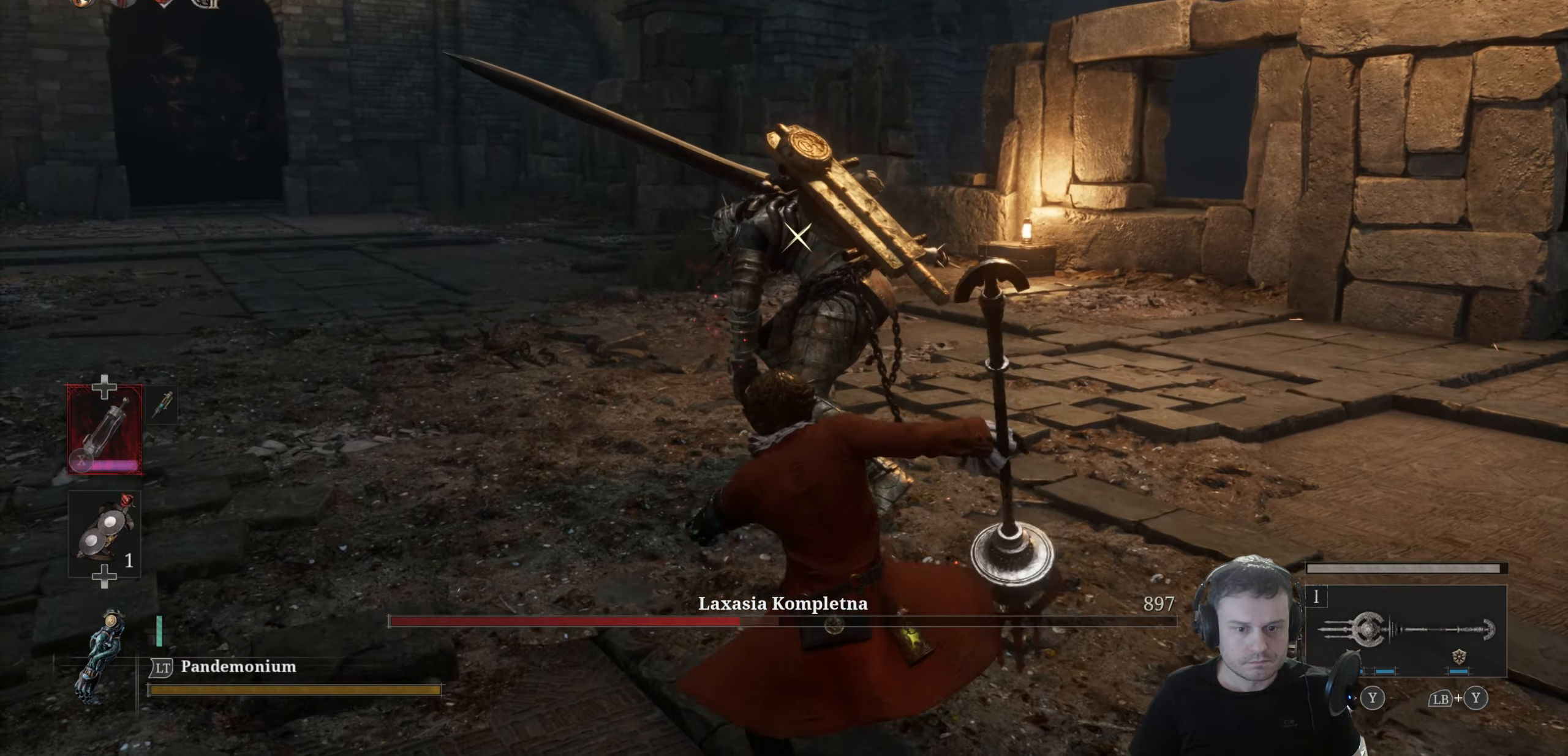
{"buttons": [], "left_stick": "down", "right_stick": "center", "events": [[284, "left_stick", "down"]]}
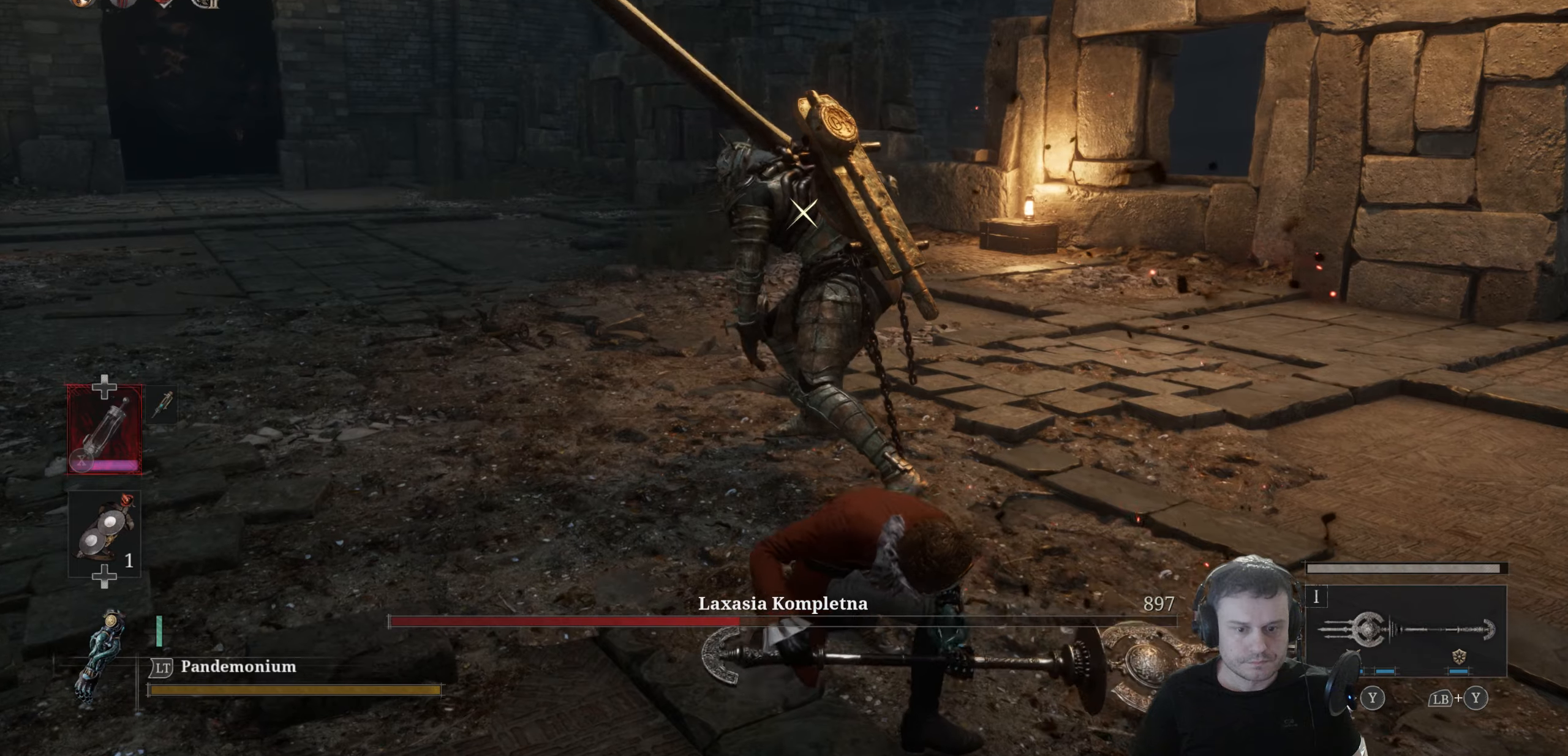
{"buttons": ["R2"], "left_stick": "down", "right_stick": "center", "events": [[466, "R2", "down"]]}
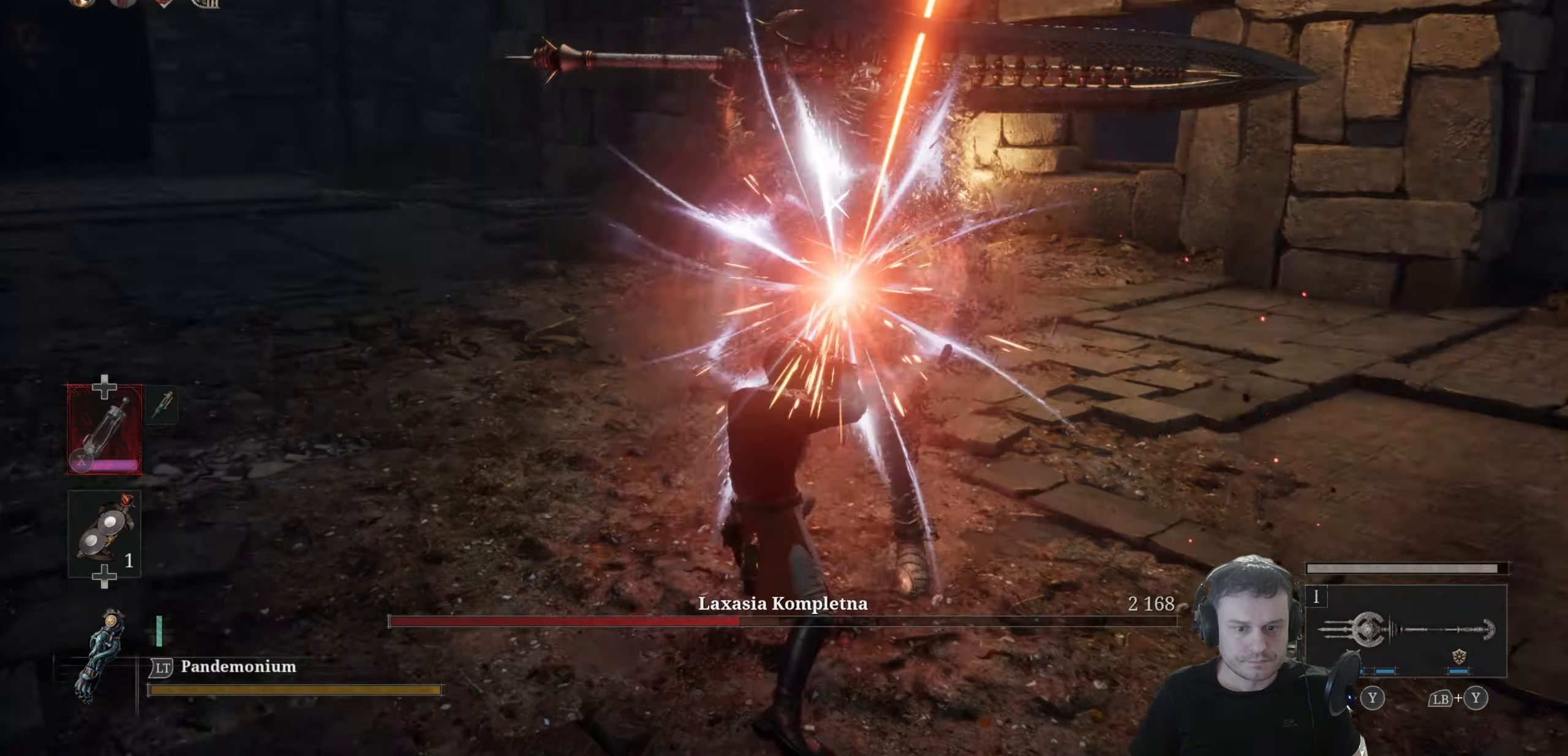
{"buttons": [], "left_stick": "down", "right_stick": "center", "events": [[100, "R2", "up"], [216, "B", "down"], [283, "B", "up"]]}
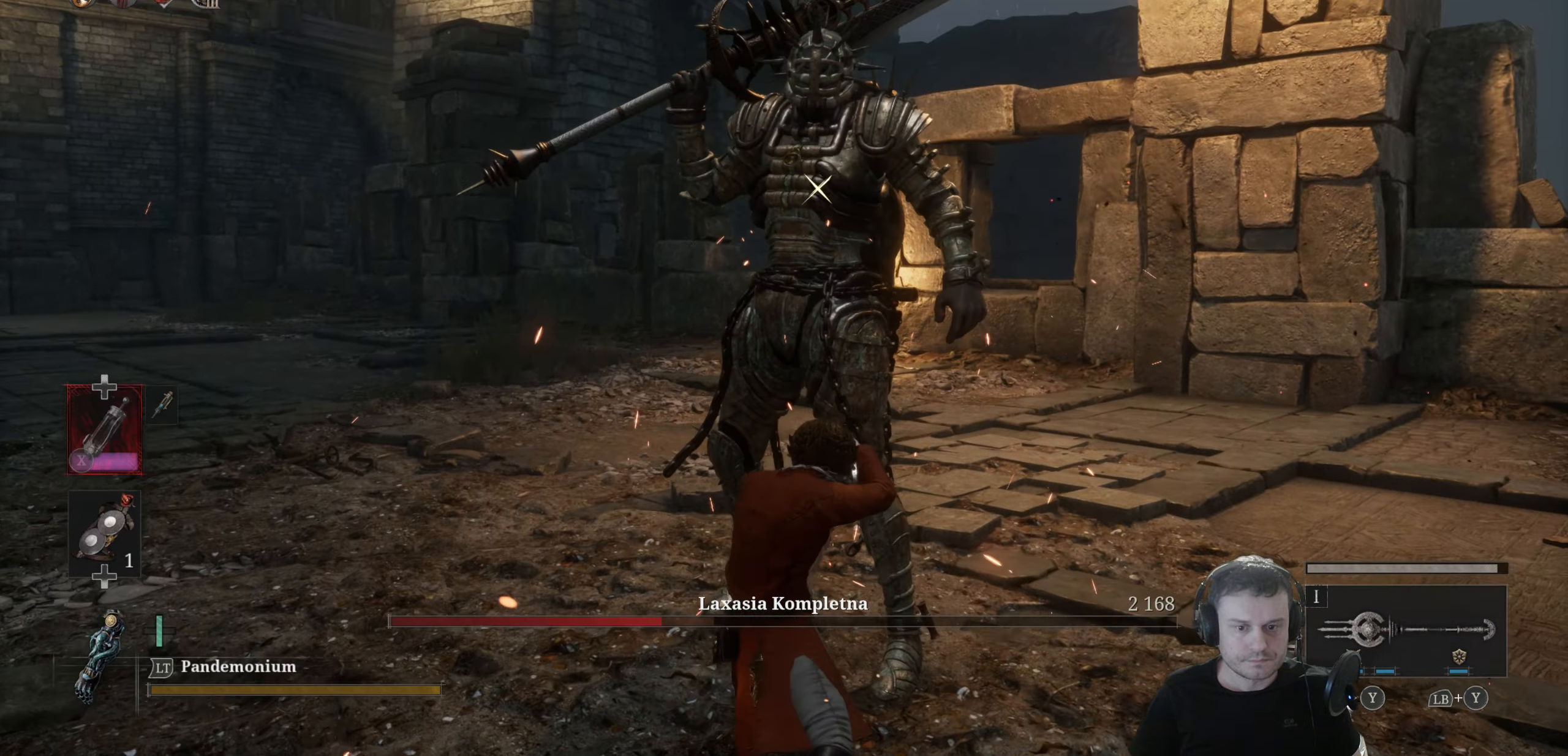
{"buttons": [], "left_stick": "up-right", "right_stick": "center", "events": [[116, "left_stick", "down-right"], [400, "left_stick", "up-right"]]}
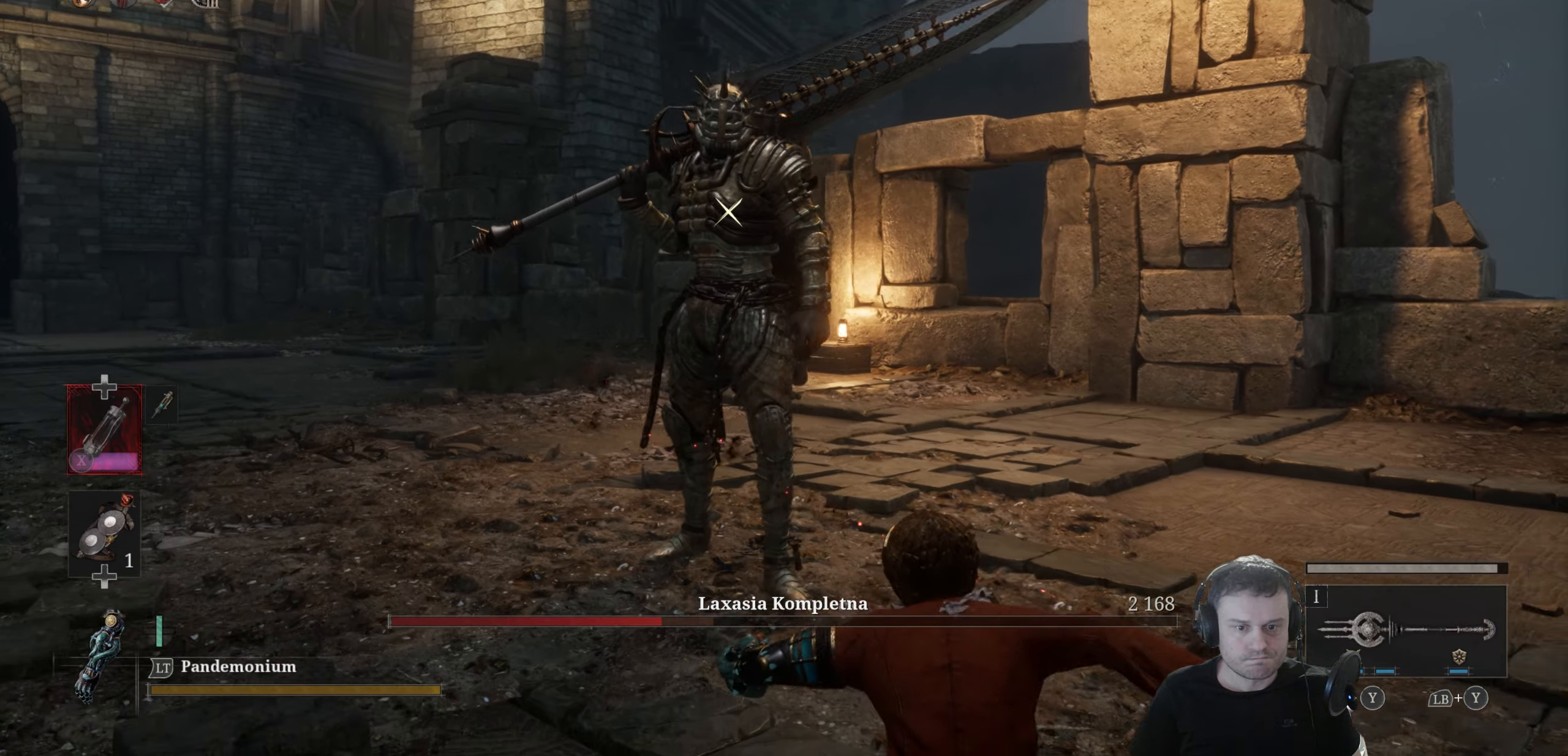
{"buttons": [], "left_stick": "center", "right_stick": "center", "events": [[333, "left_stick", "center"], [383, "left_stick", "down"], [500, "left_stick", "center"]]}
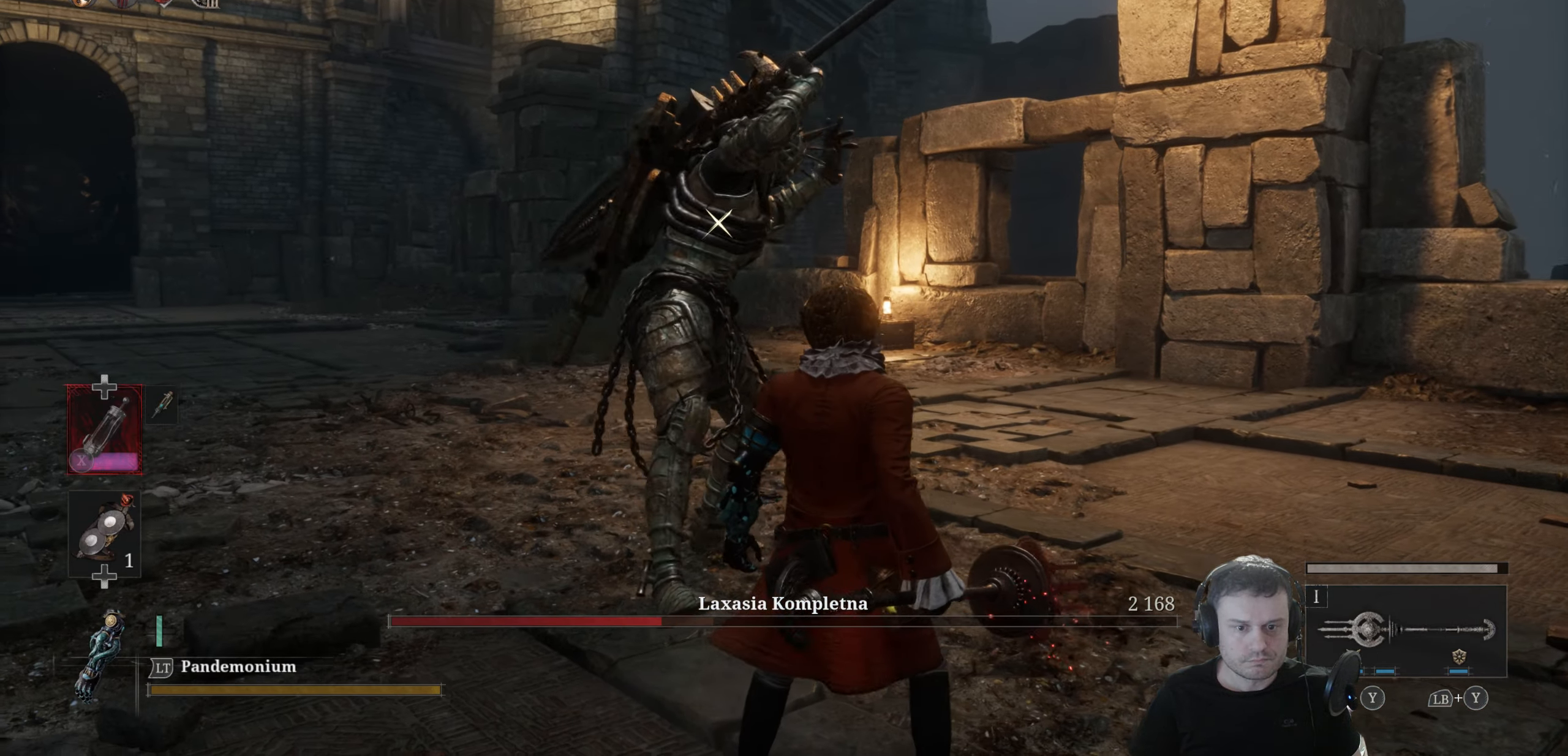
{"buttons": [], "left_stick": "center", "right_stick": "center", "events": []}
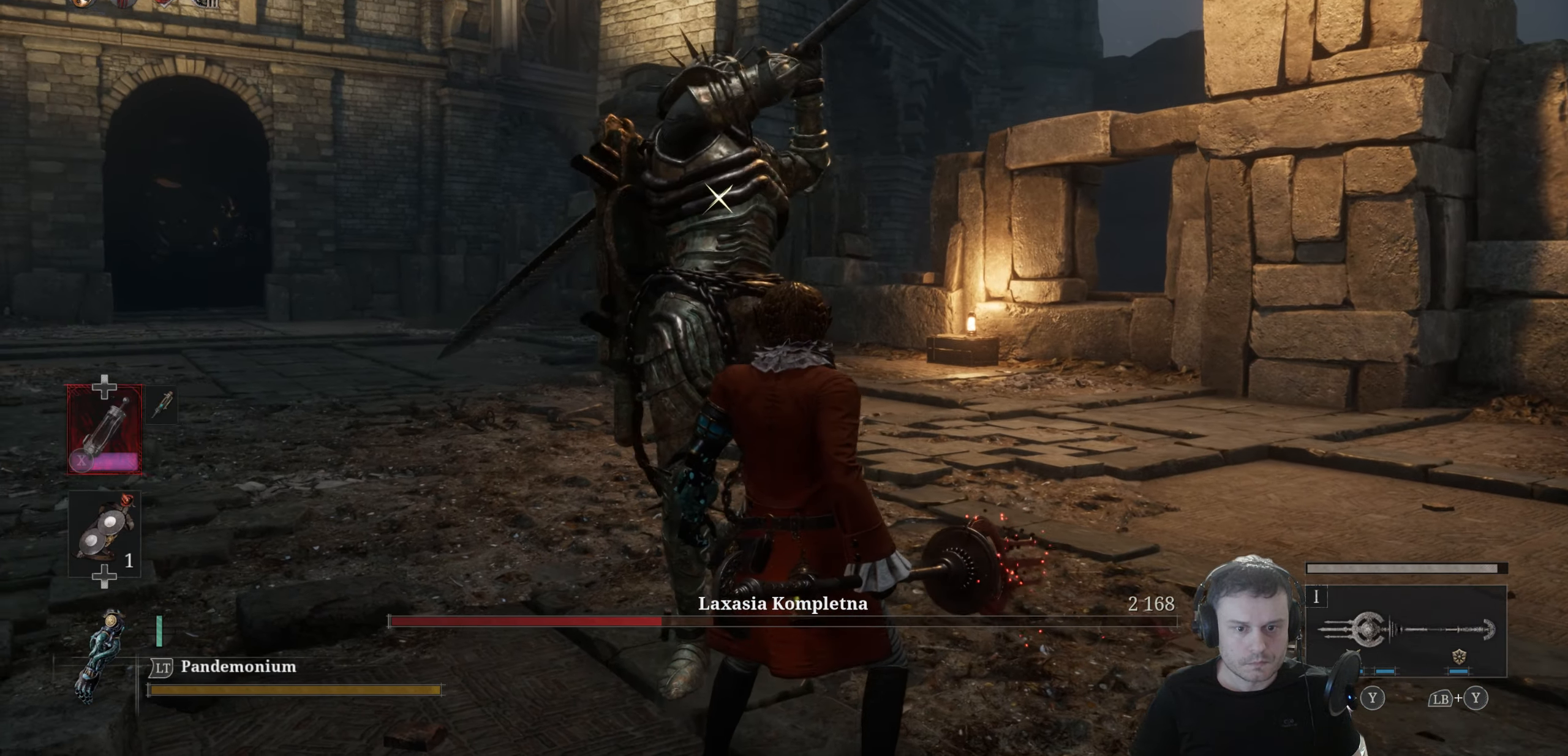
{"buttons": ["L1"], "left_stick": "center", "right_stick": "center", "events": [[350, "L1", "down"]]}
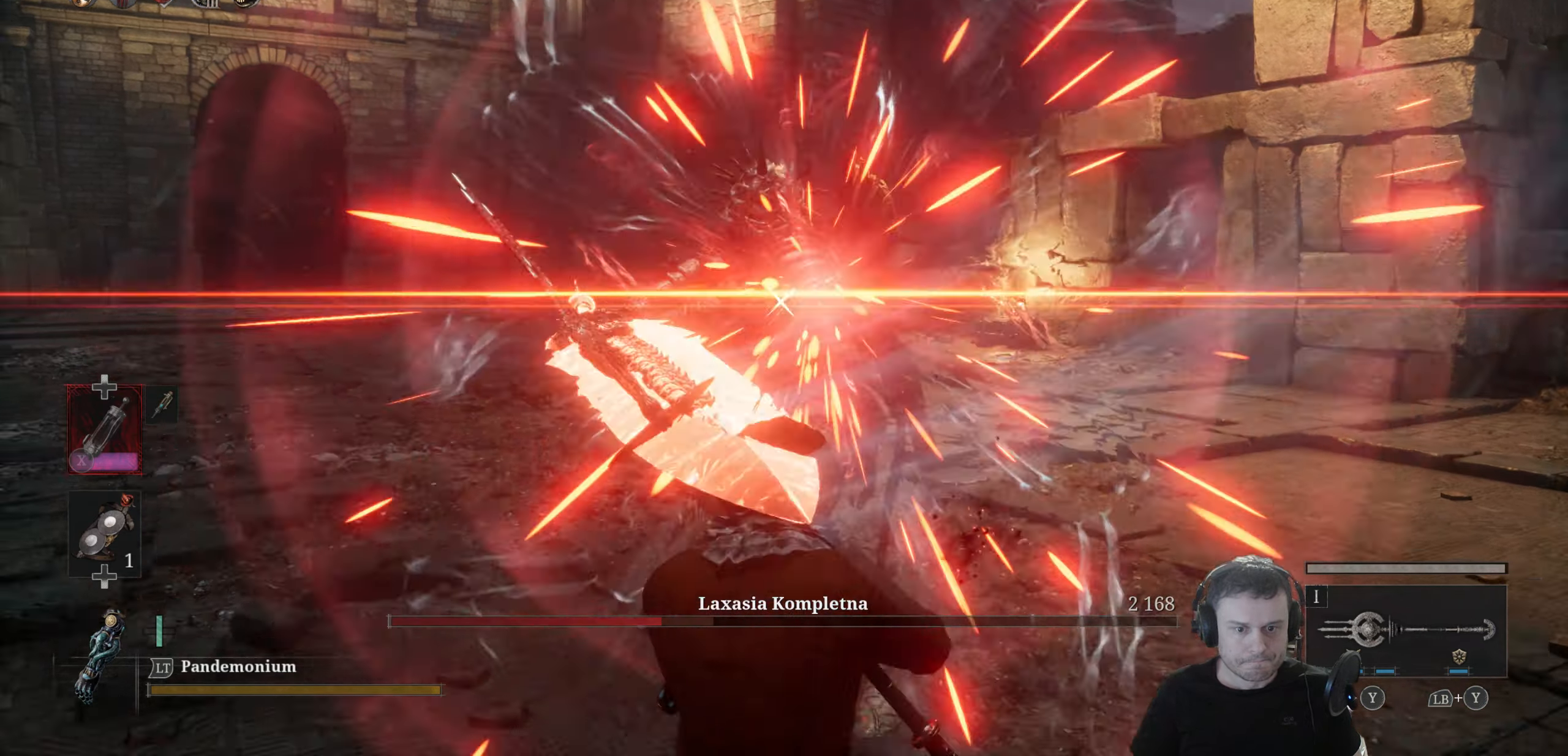
{"buttons": [], "left_stick": "center", "right_stick": "center", "events": [[33, "L1", "up"]]}
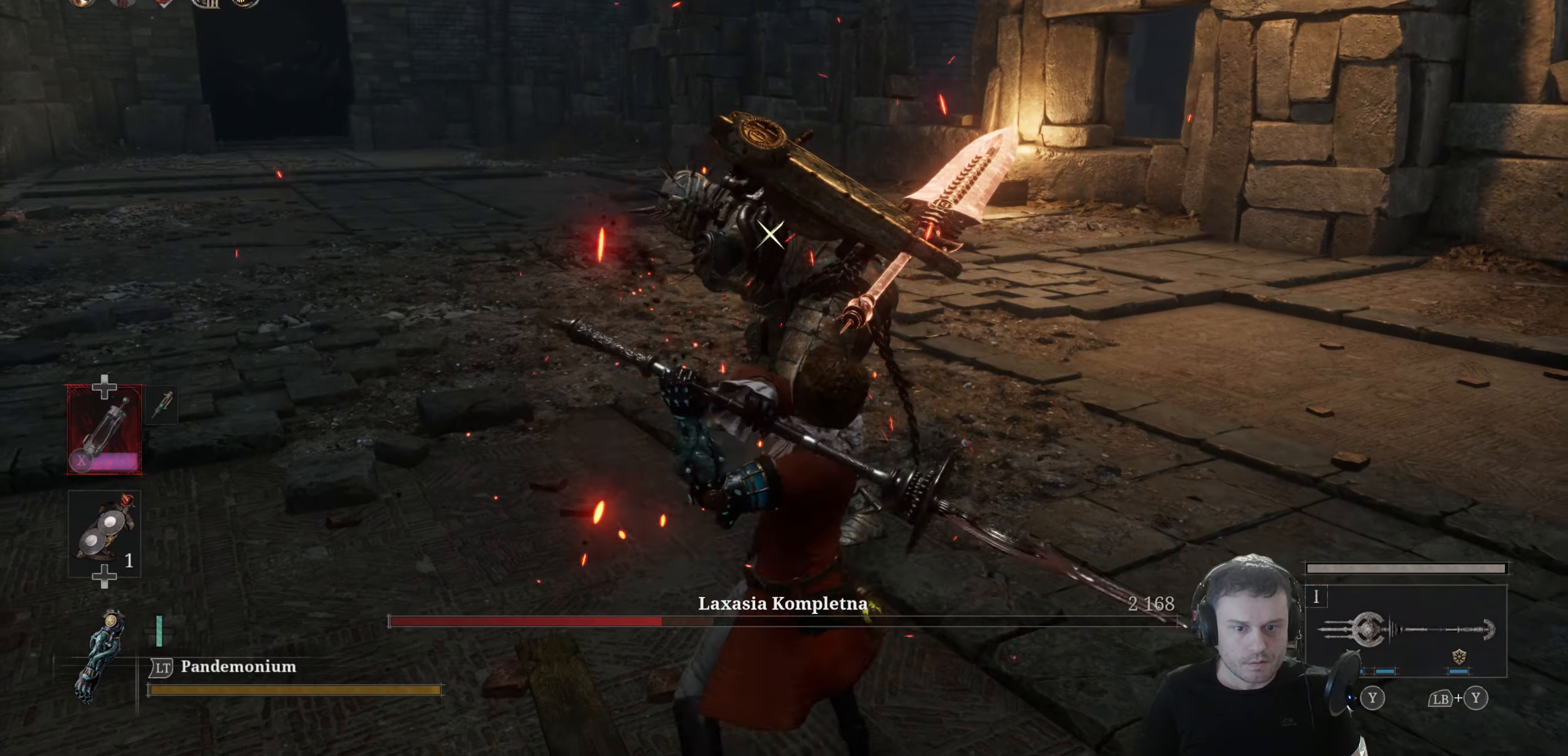
{"buttons": [], "left_stick": "down", "right_stick": "center", "events": [[133, "left_stick", "down"]]}
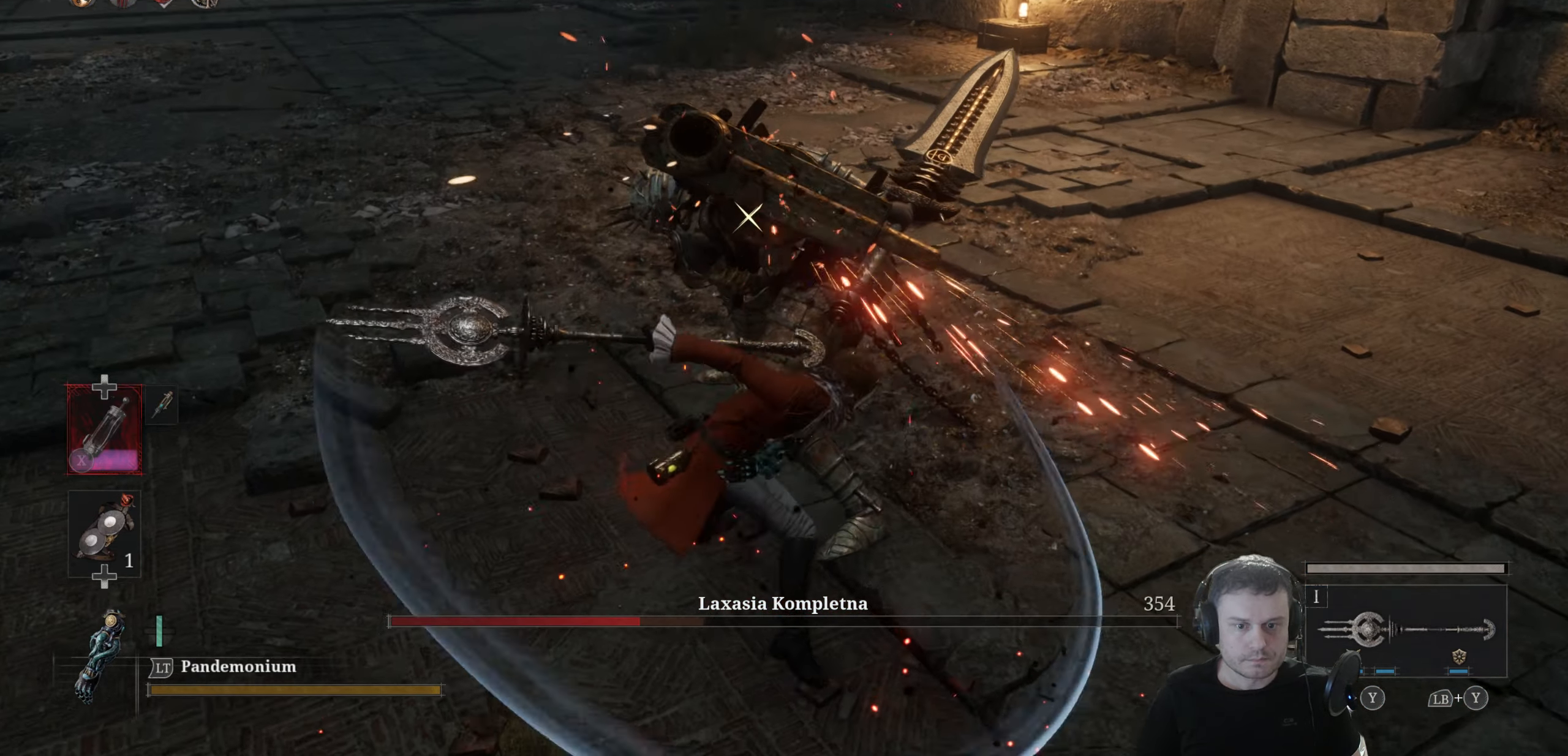
{"buttons": [], "left_stick": "center", "right_stick": "center", "events": [[300, "left_stick", "center"]]}
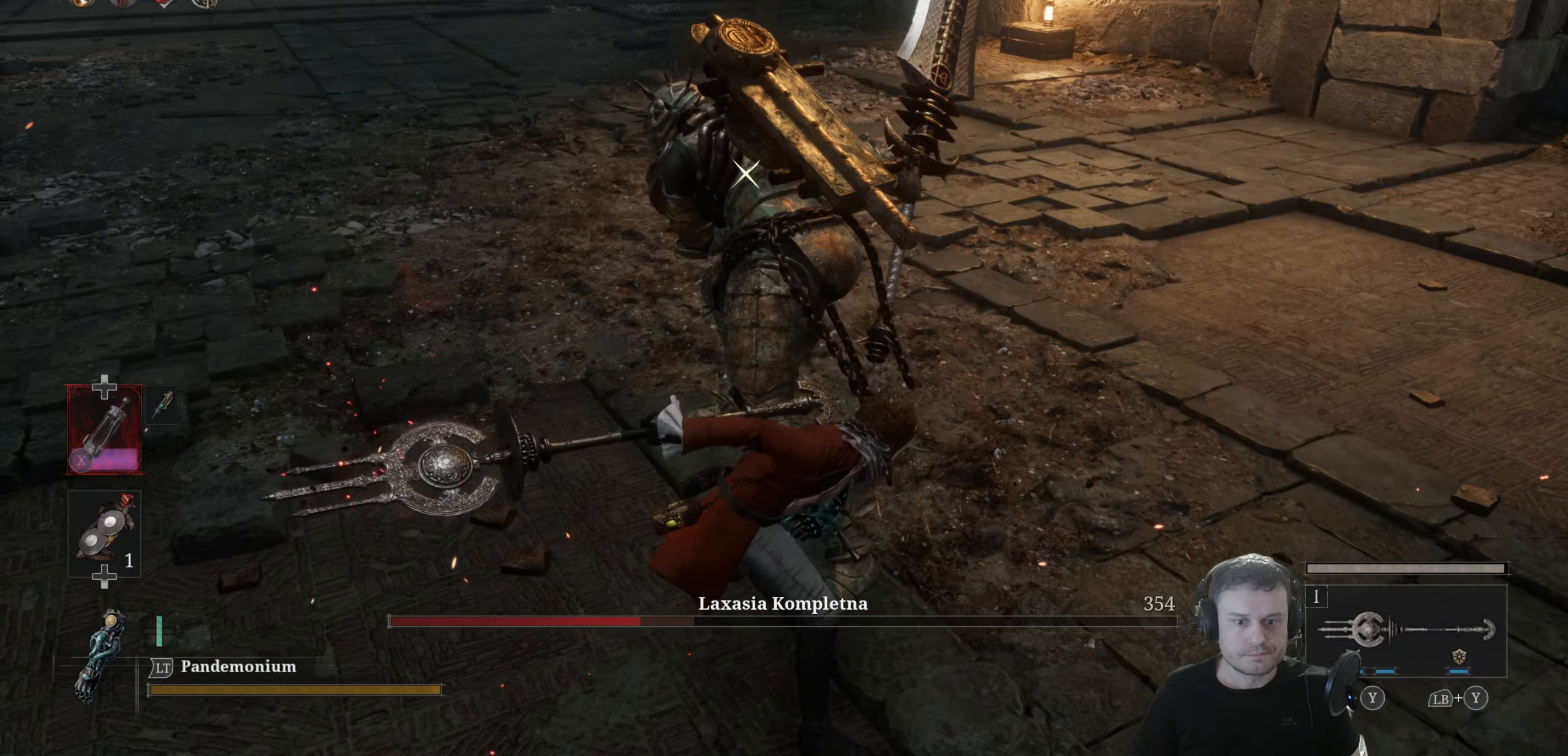
{"buttons": [], "left_stick": "center", "right_stick": "center", "events": []}
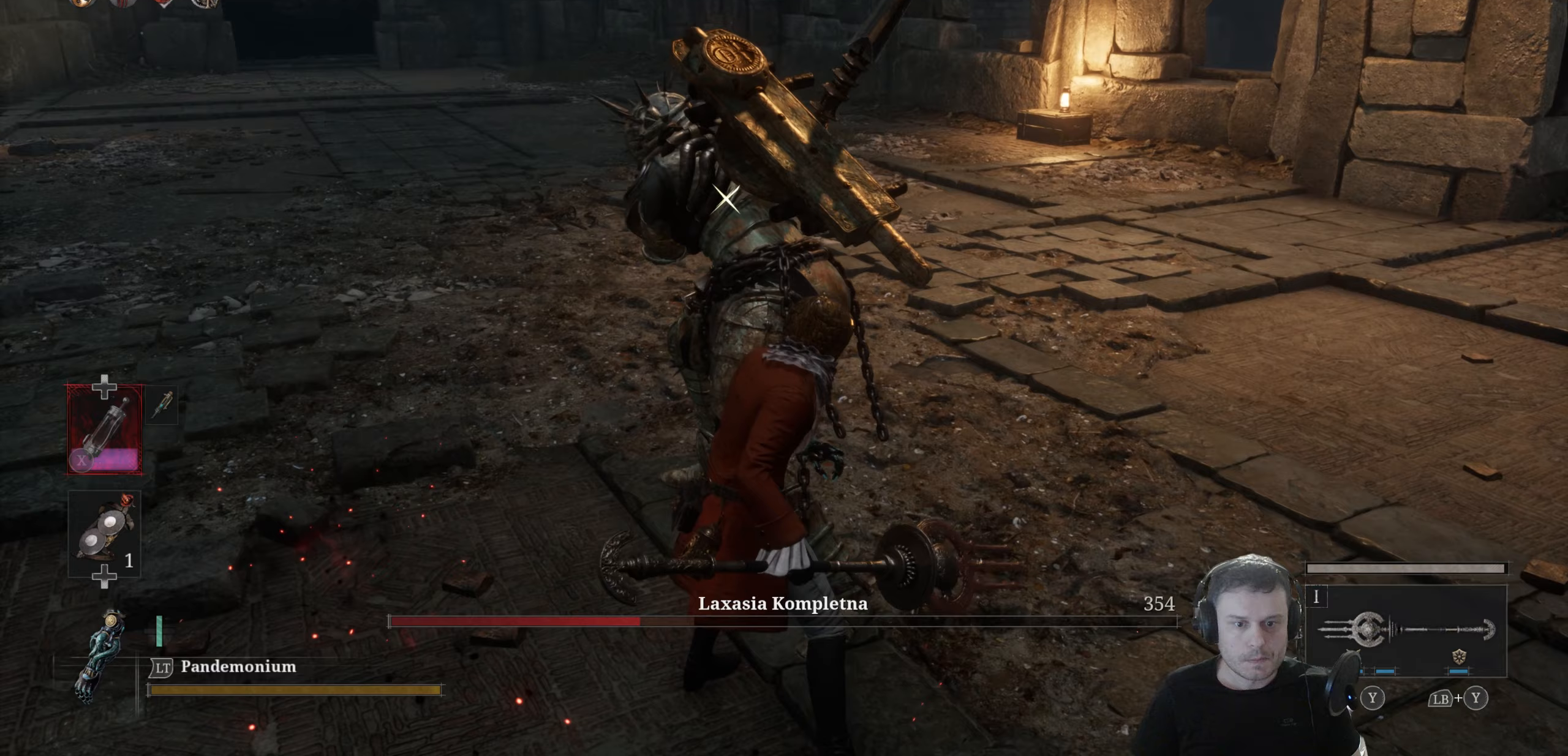
{"buttons": ["L1"], "left_stick": "center", "right_stick": "center", "events": [[400, "L1", "down"]]}
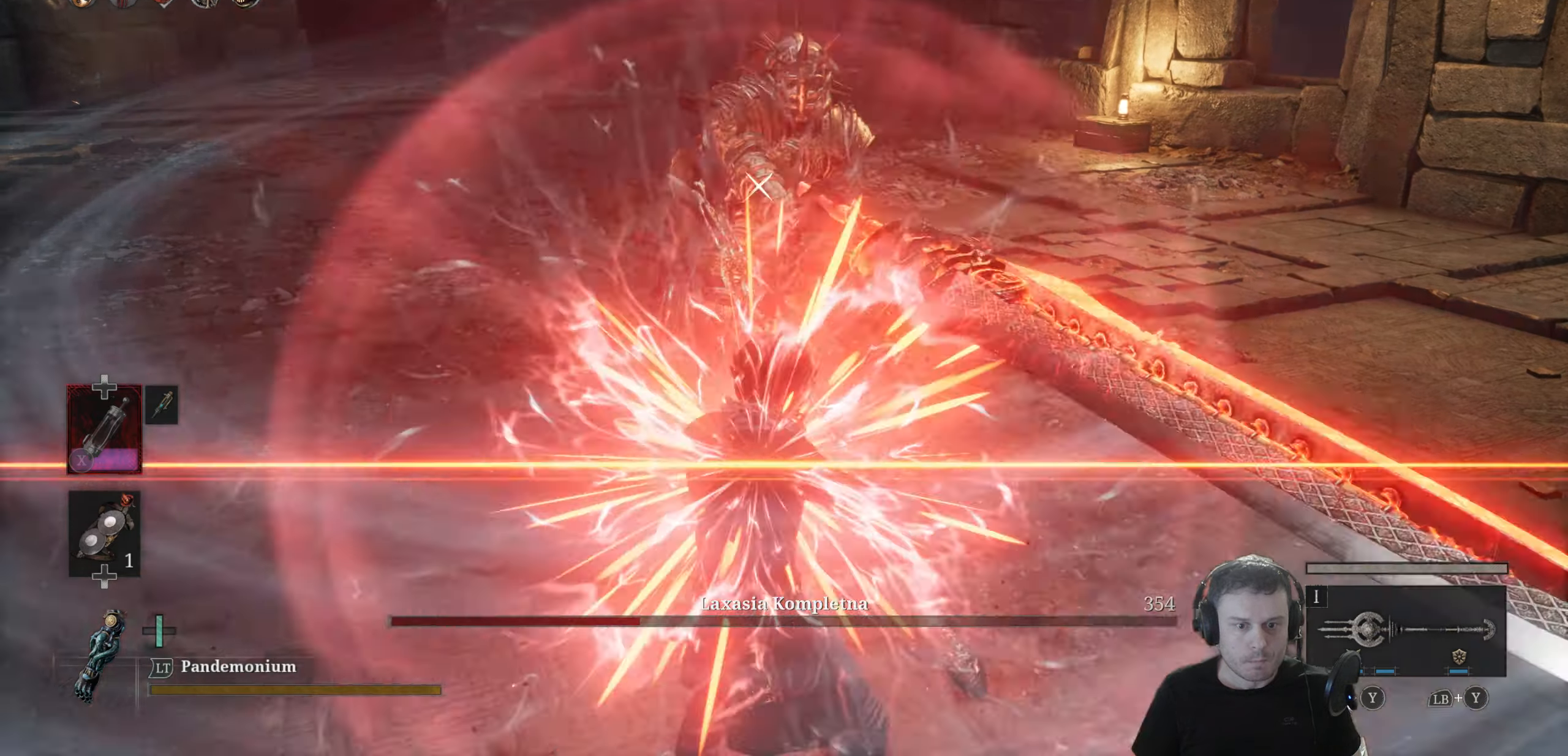
{"buttons": [], "left_stick": "center", "right_stick": "center", "events": [[100, "L1", "up"]]}
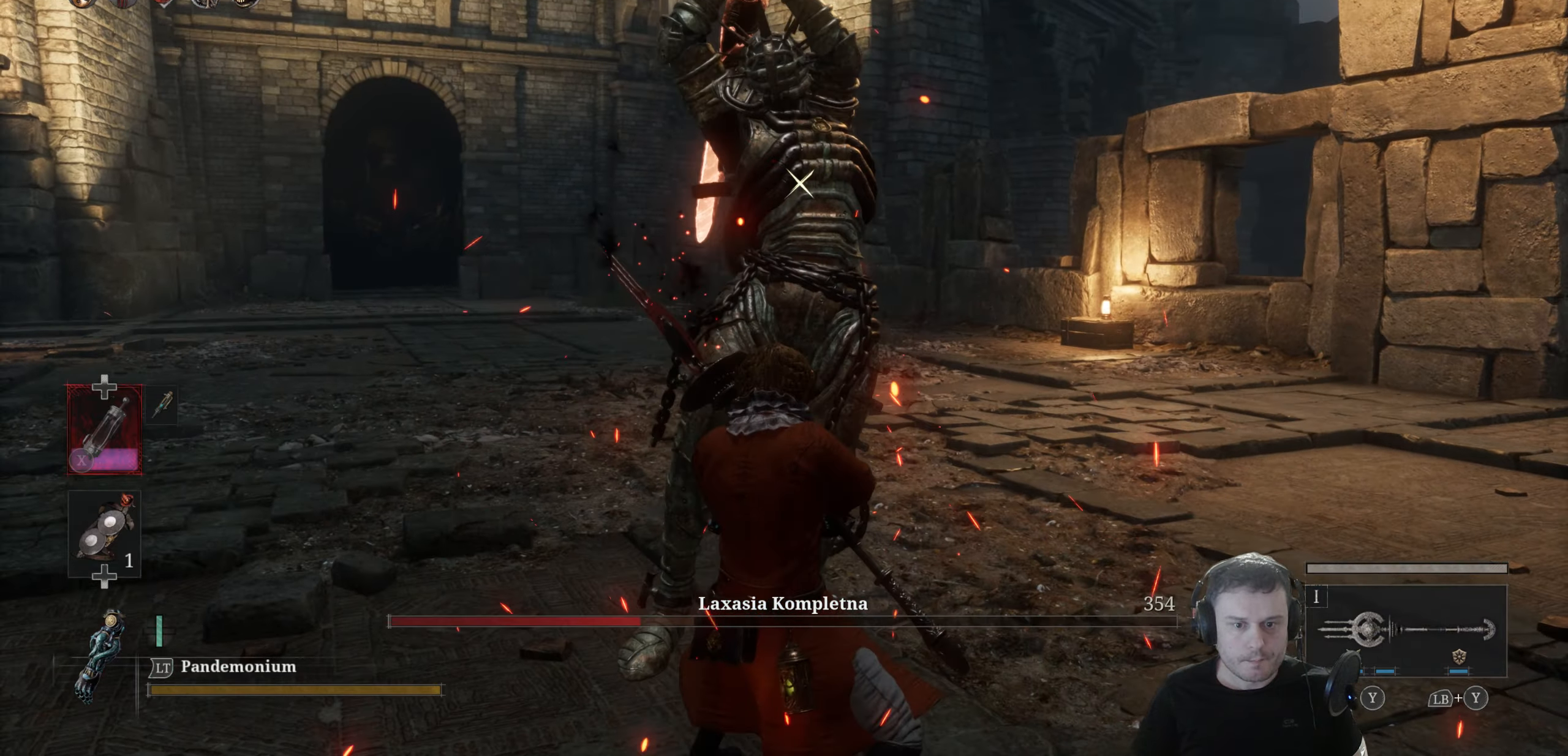
{"buttons": [], "left_stick": "center", "right_stick": "center", "events": []}
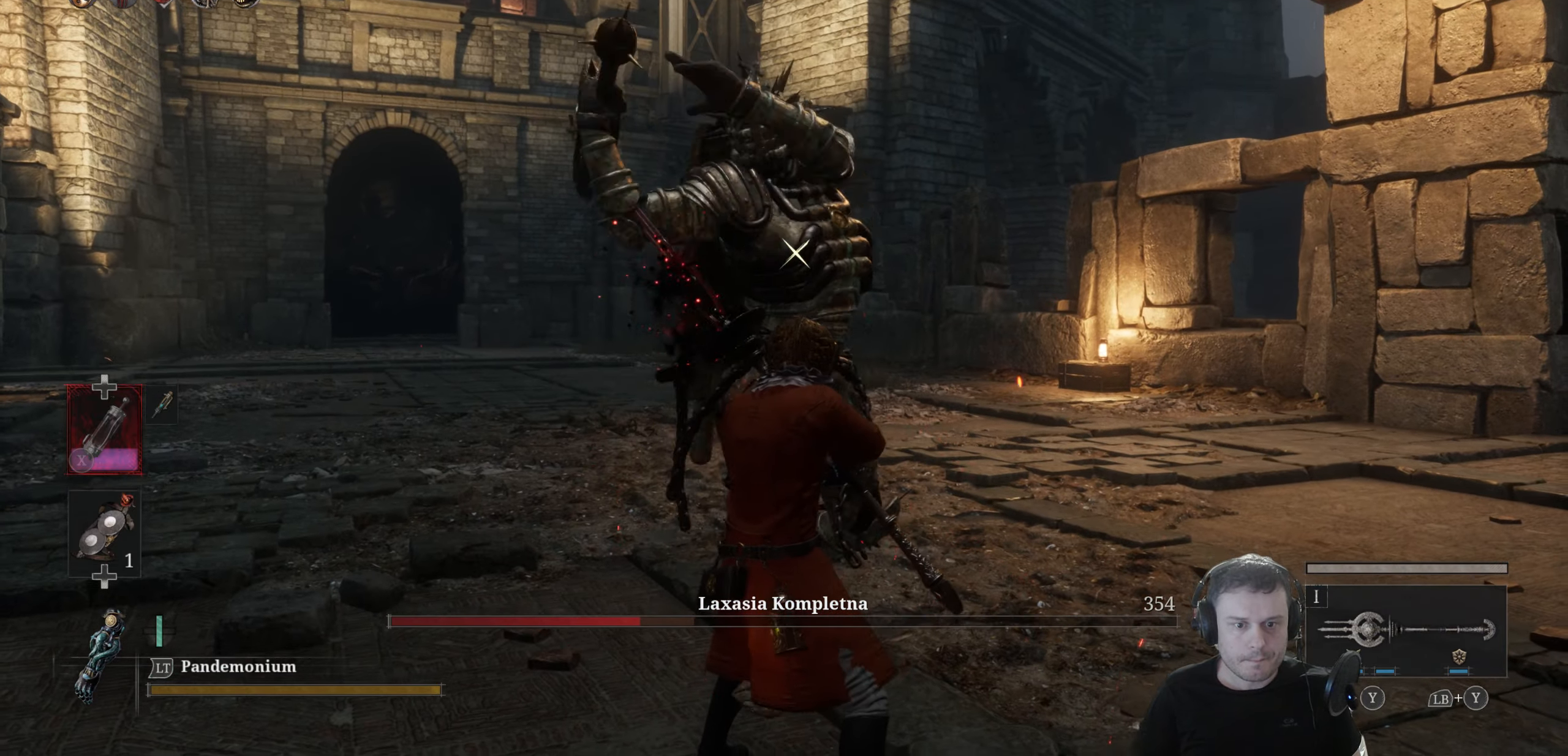
{"buttons": [], "left_stick": "up", "right_stick": "center", "events": [[100, "L1", "down"], [300, "L1", "up"], [467, "left_stick", "up"]]}
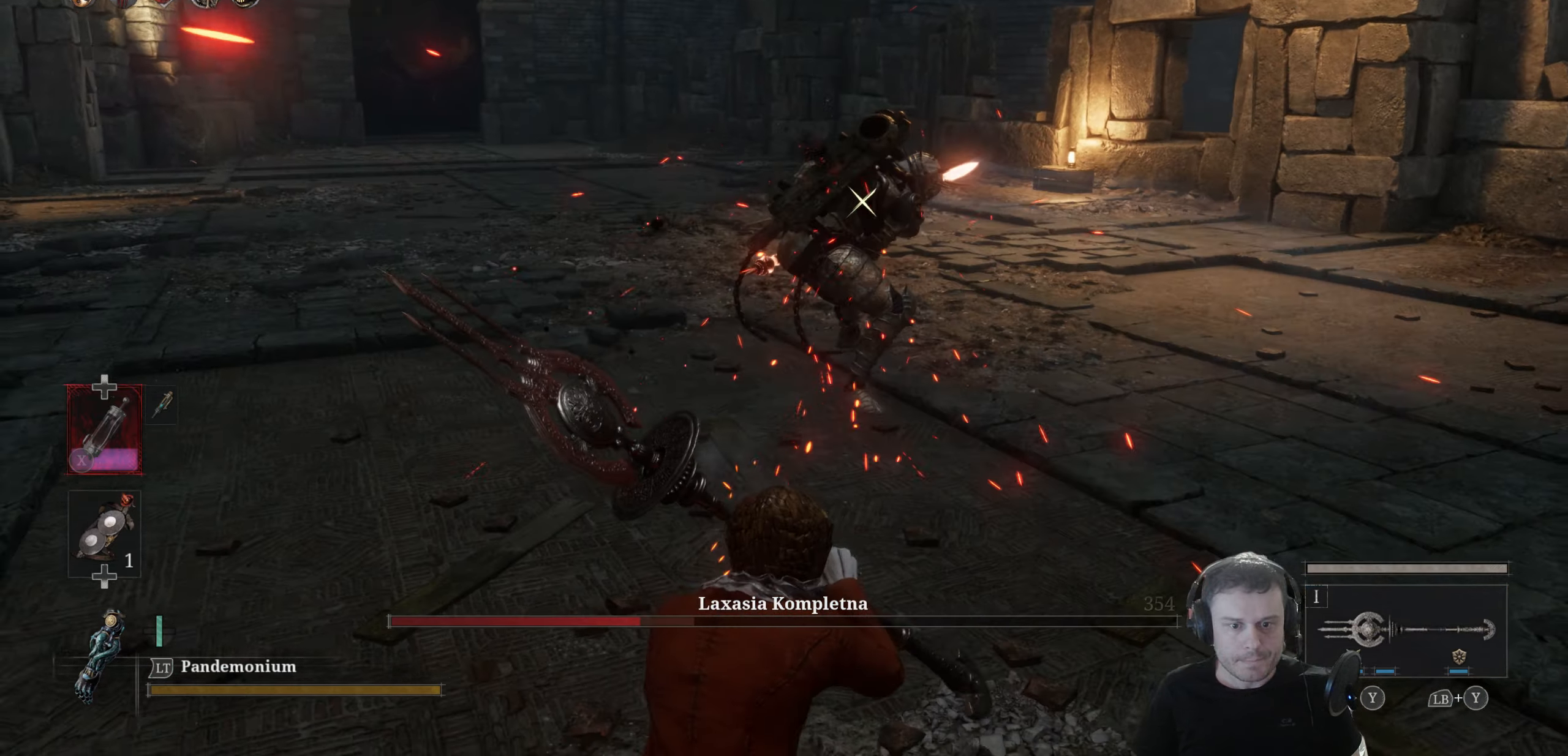
{"buttons": [], "left_stick": "up", "right_stick": "center", "events": []}
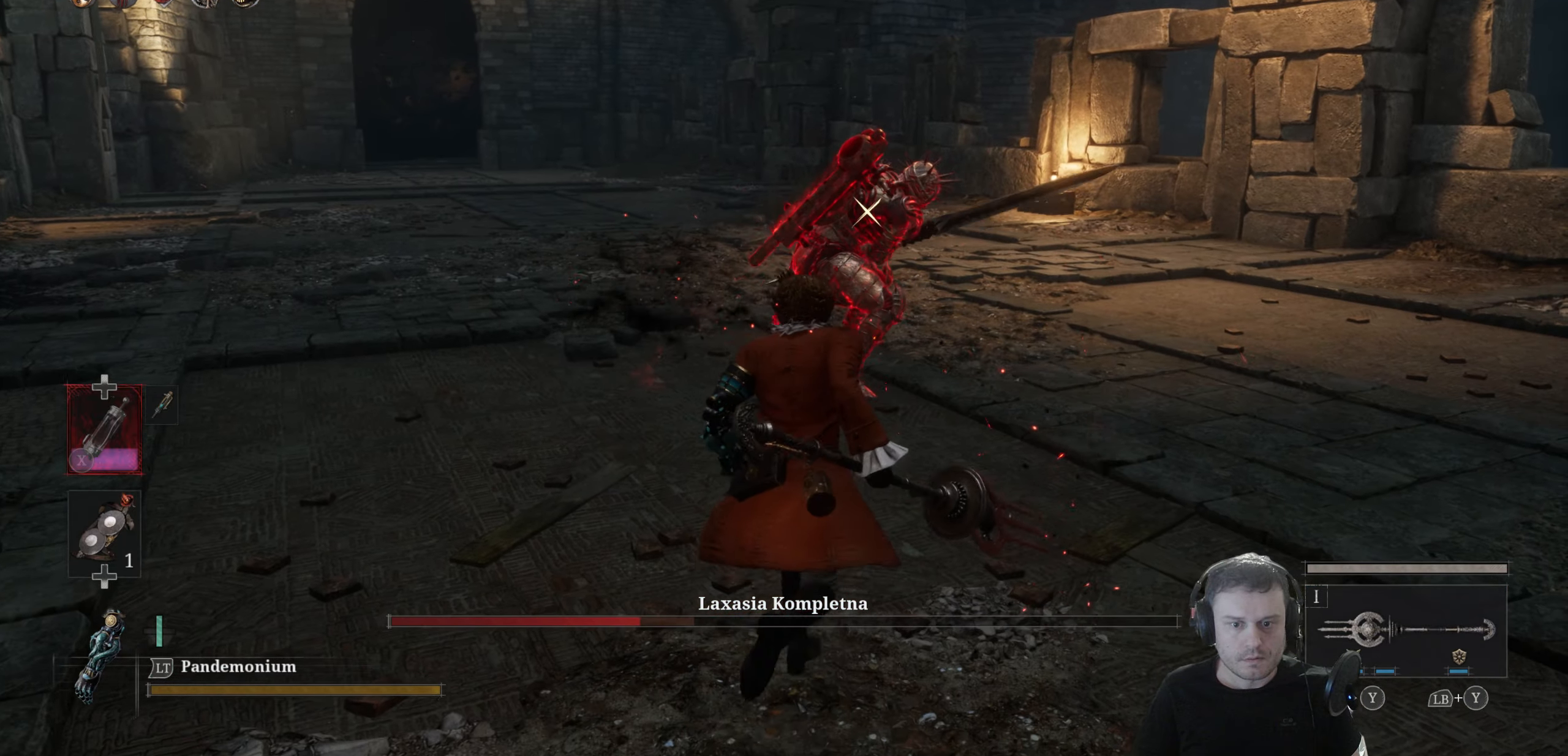
{"buttons": [], "left_stick": "center", "right_stick": "center", "events": [[233, "left_stick", "center"]]}
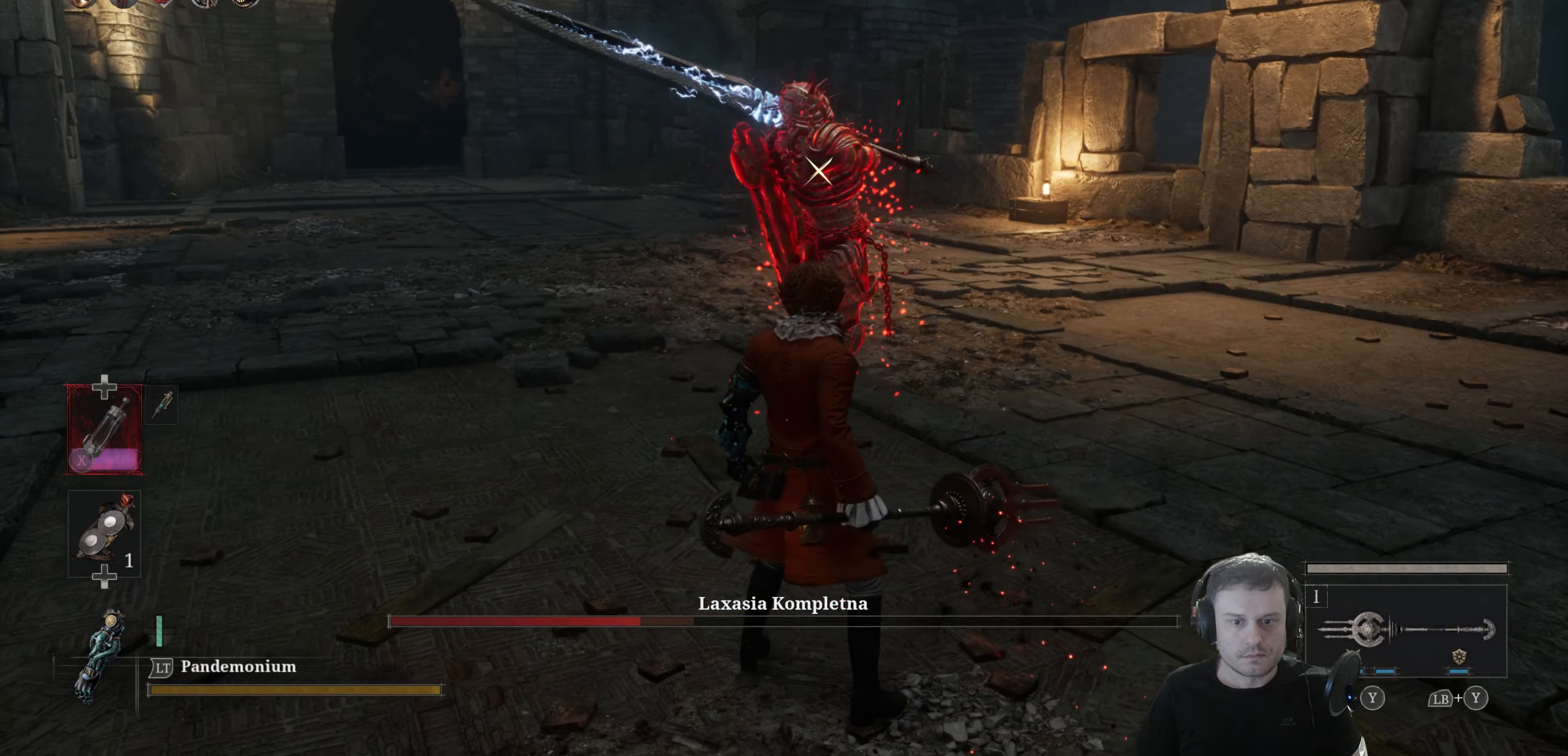
{"buttons": [], "left_stick": "center", "right_stick": "center", "events": []}
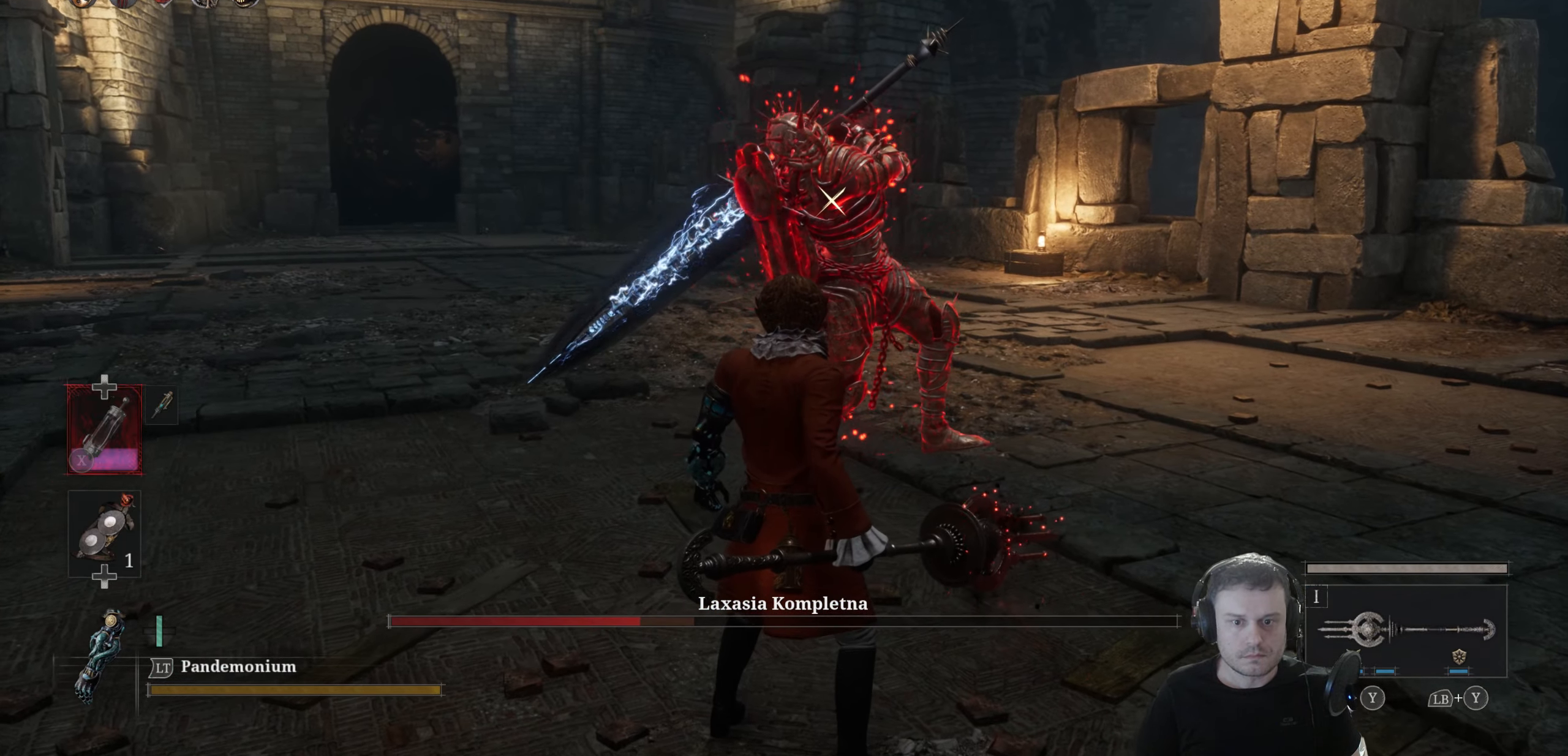
{"buttons": [], "left_stick": "center", "right_stick": "center", "events": []}
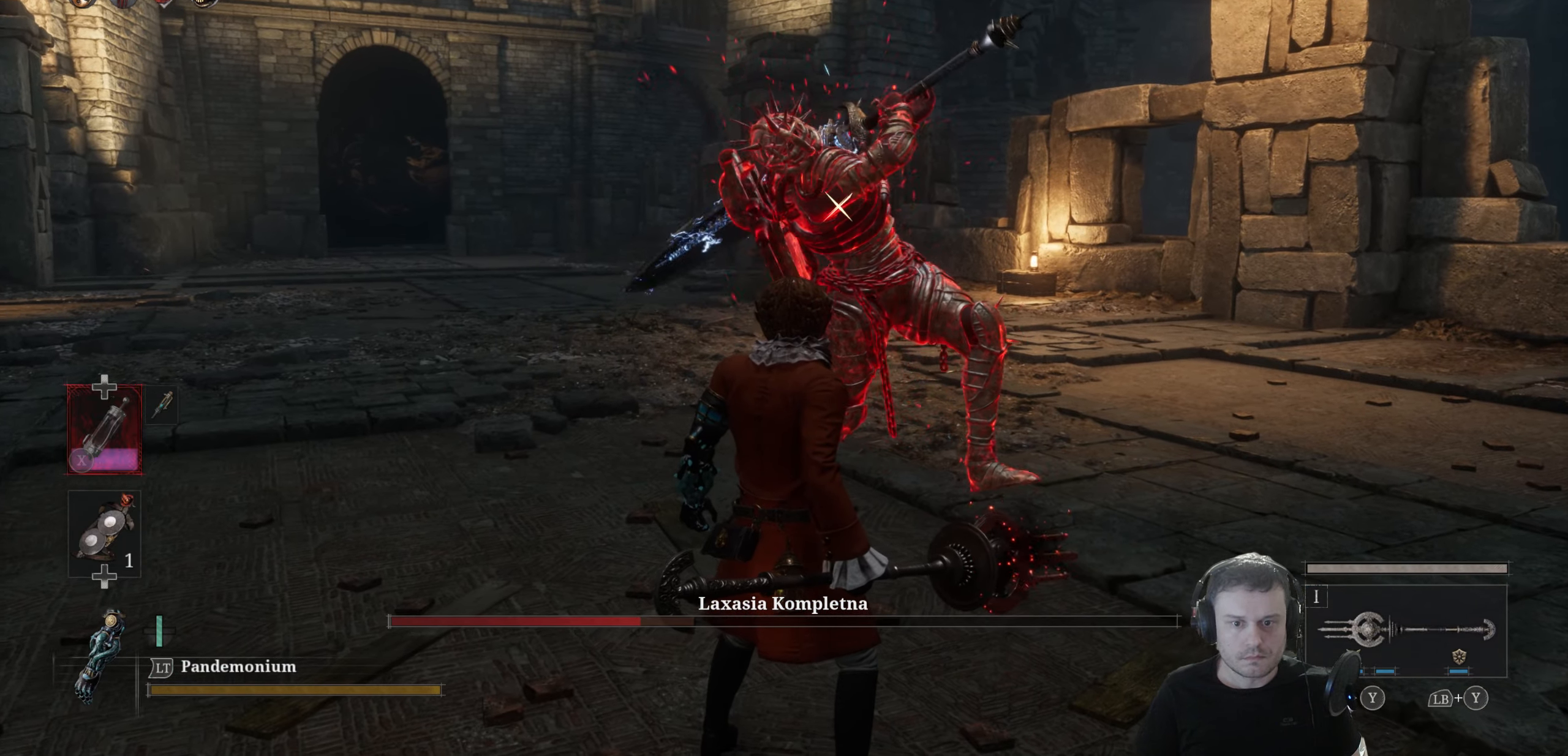
{"buttons": [], "left_stick": "center", "right_stick": "center", "events": [[150, "L1", "down"], [367, "L1", "up"]]}
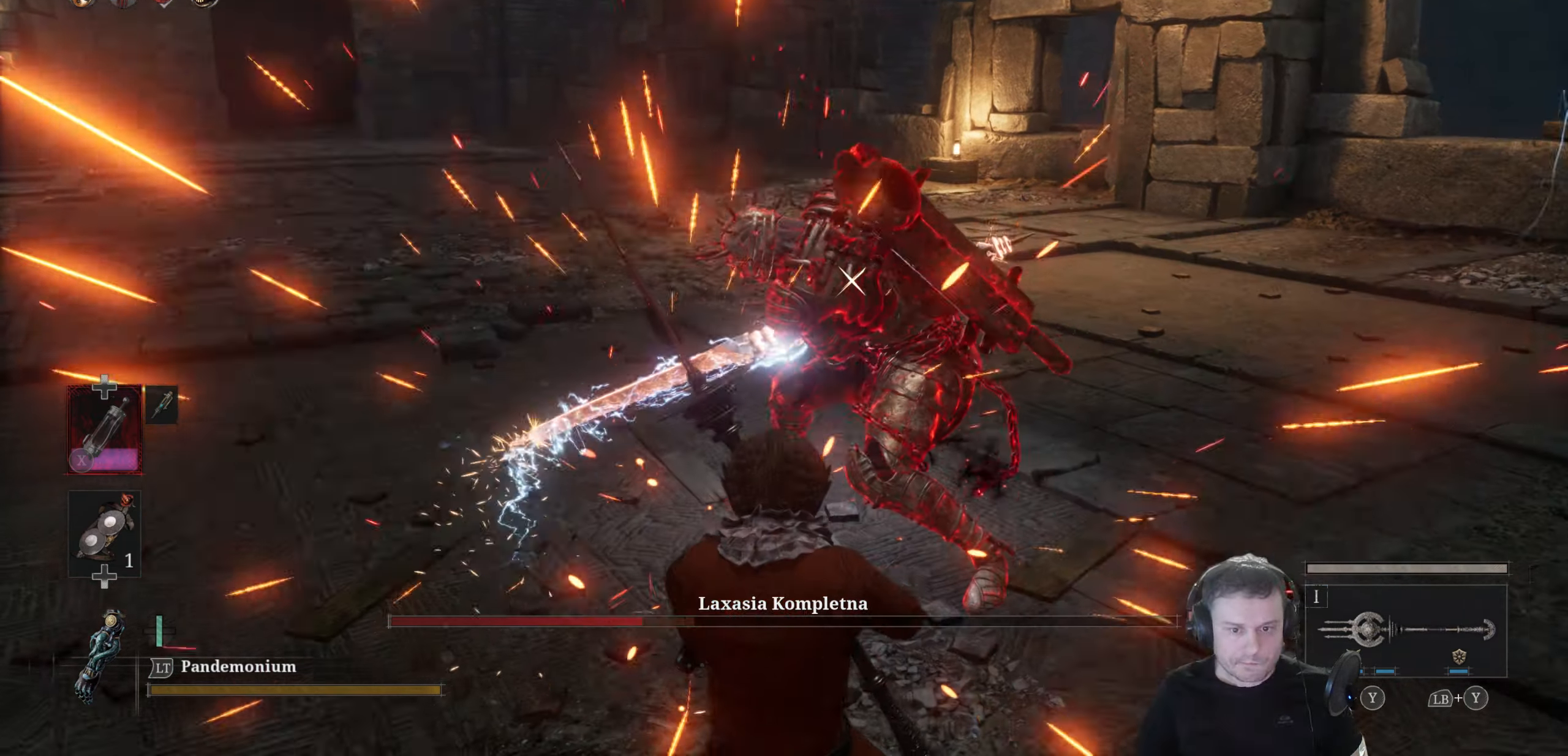
{"buttons": ["R2"], "left_stick": "center", "right_stick": "center", "events": [[333, "R2", "down"]]}
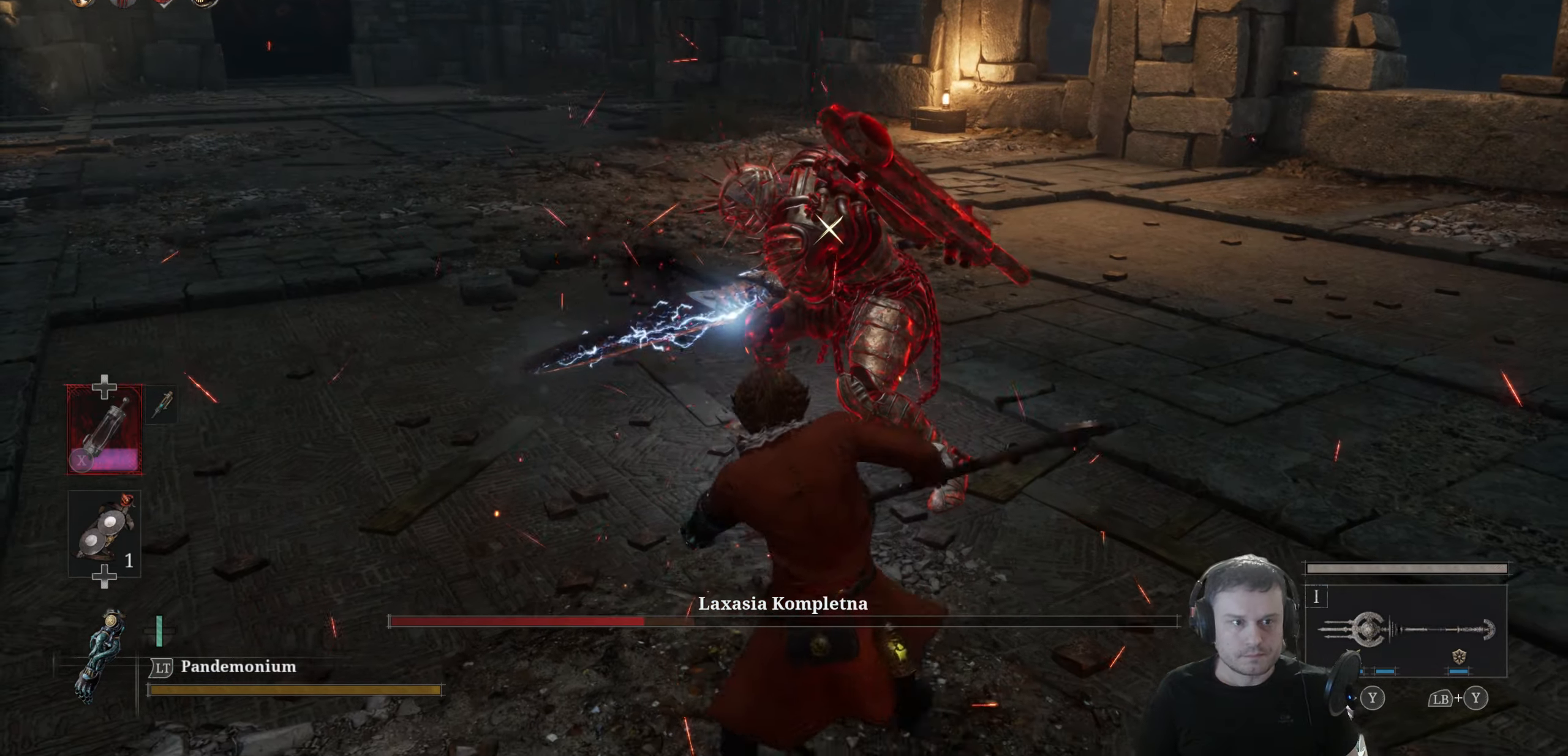
{"buttons": ["R2"], "left_stick": "center", "right_stick": "center", "events": []}
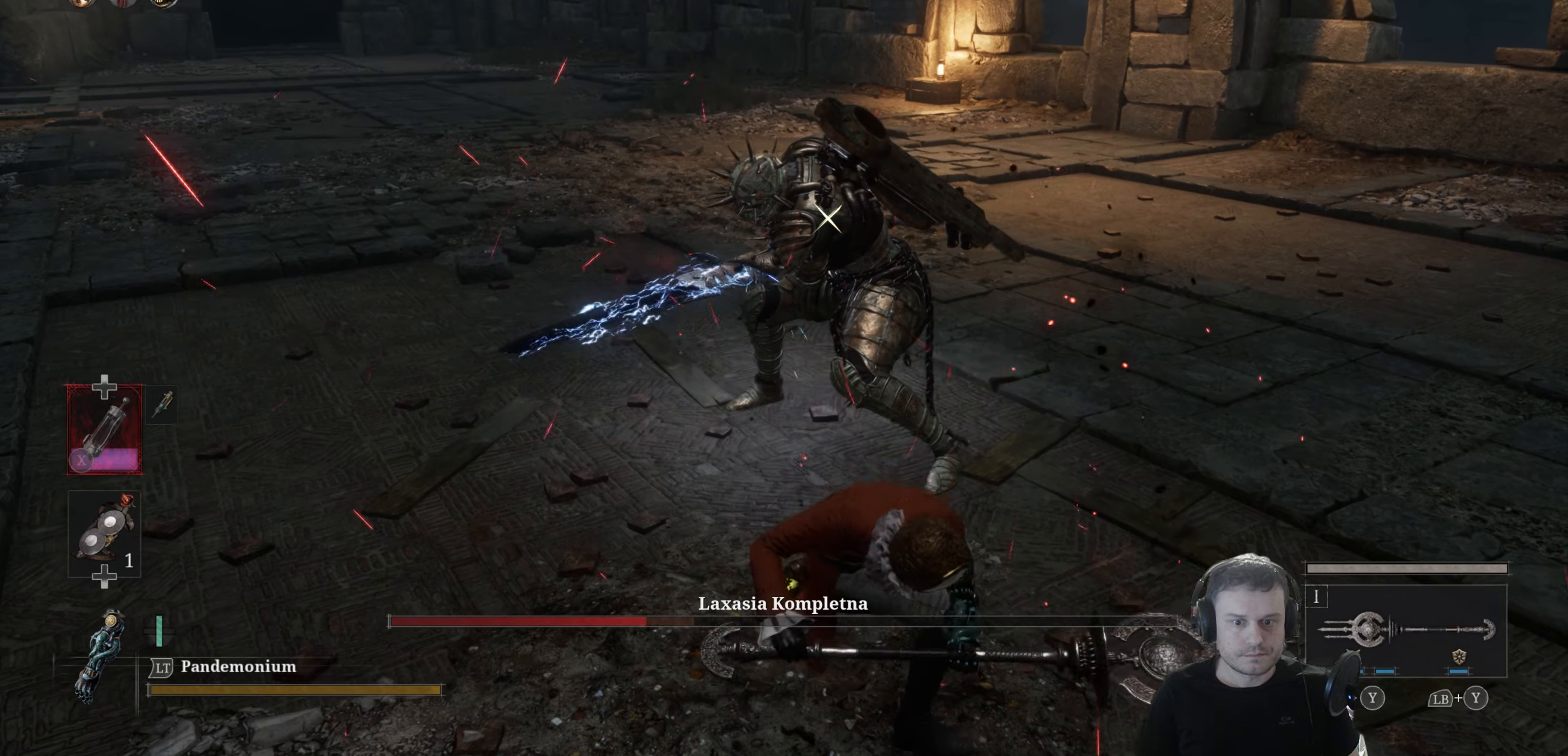
{"buttons": ["R2"], "left_stick": "down", "right_stick": "center", "events": [[117, "left_stick", "down"]]}